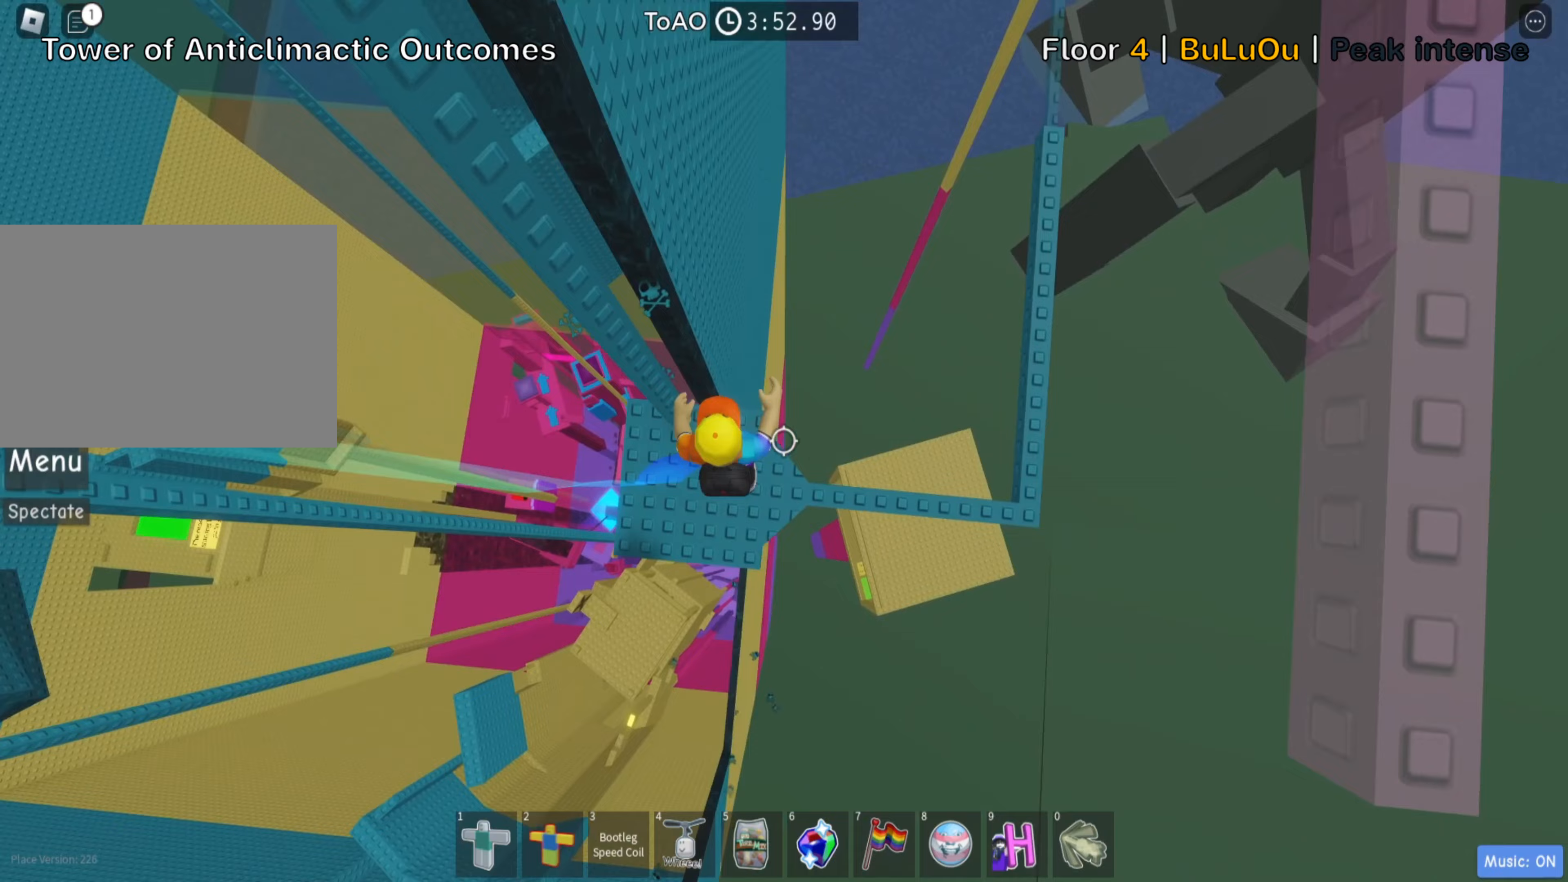
Gameplay with keyboard; each line is a JSON object with the keys held at the frame after it (dt_ms = milliseconds from this image to that frame). "events" lists presses ("down") and releases ("up") of ".", "a", "comma", "d", "e", "f", "s", "shift", "space", "tab" and "w" between this image and that frame as [ms after this image, input, new state], when the widget could be followed in between. No other keys are recorded. Mouse input is not recorded. Not read: ctrl.
{"dt_ms": 267, "keys": ["d"], "events": []}
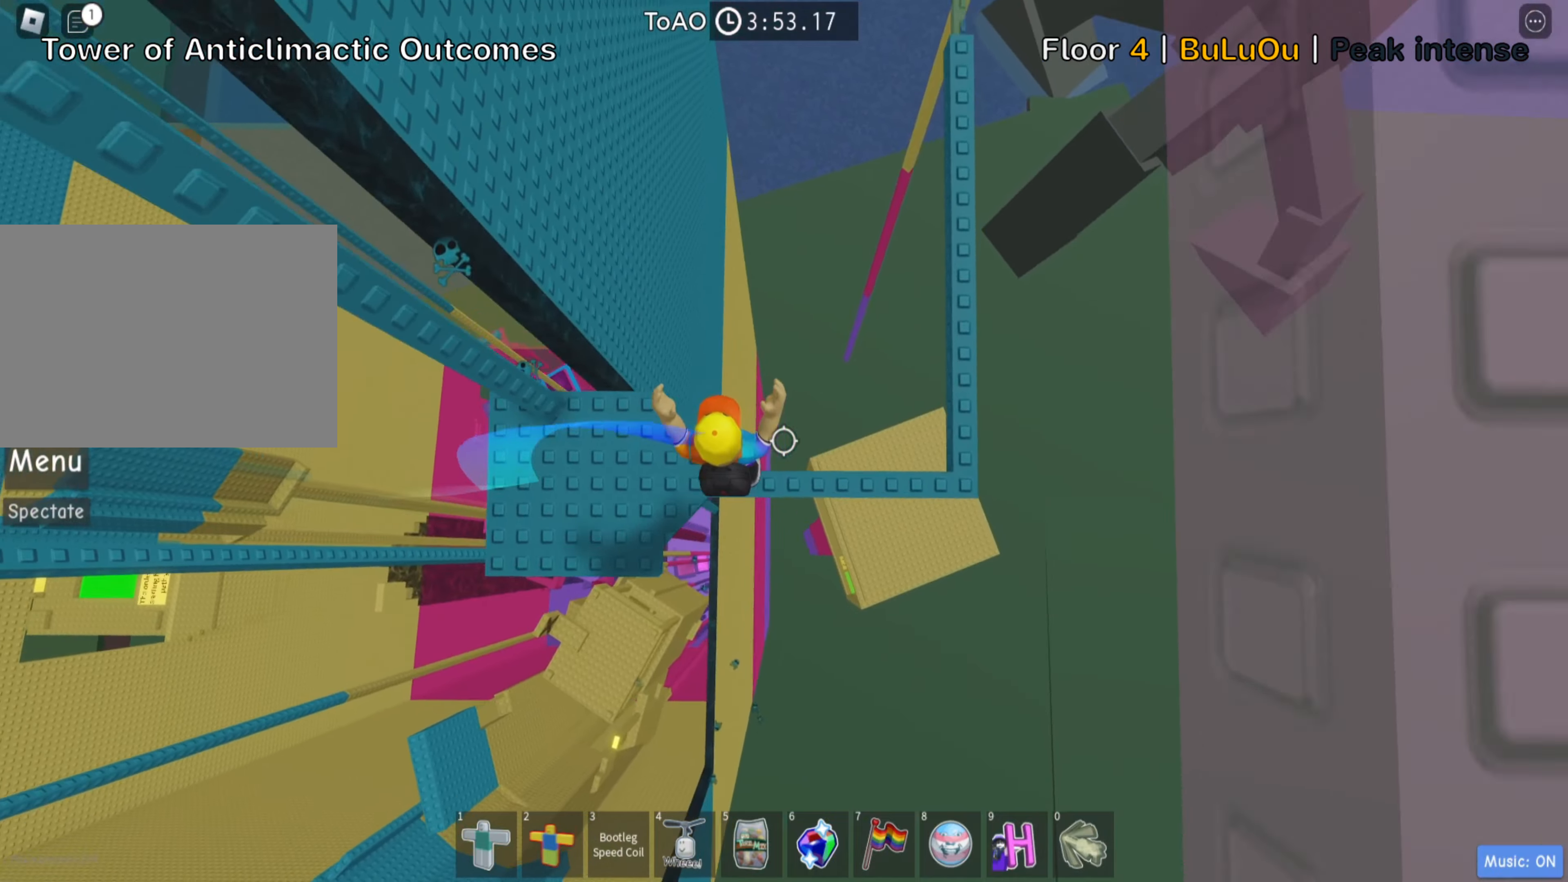
{"dt_ms": 500, "keys": ["d", "w"], "events": [[100, "space", "down"], [250, "space", "up"], [400, "w", "down"]]}
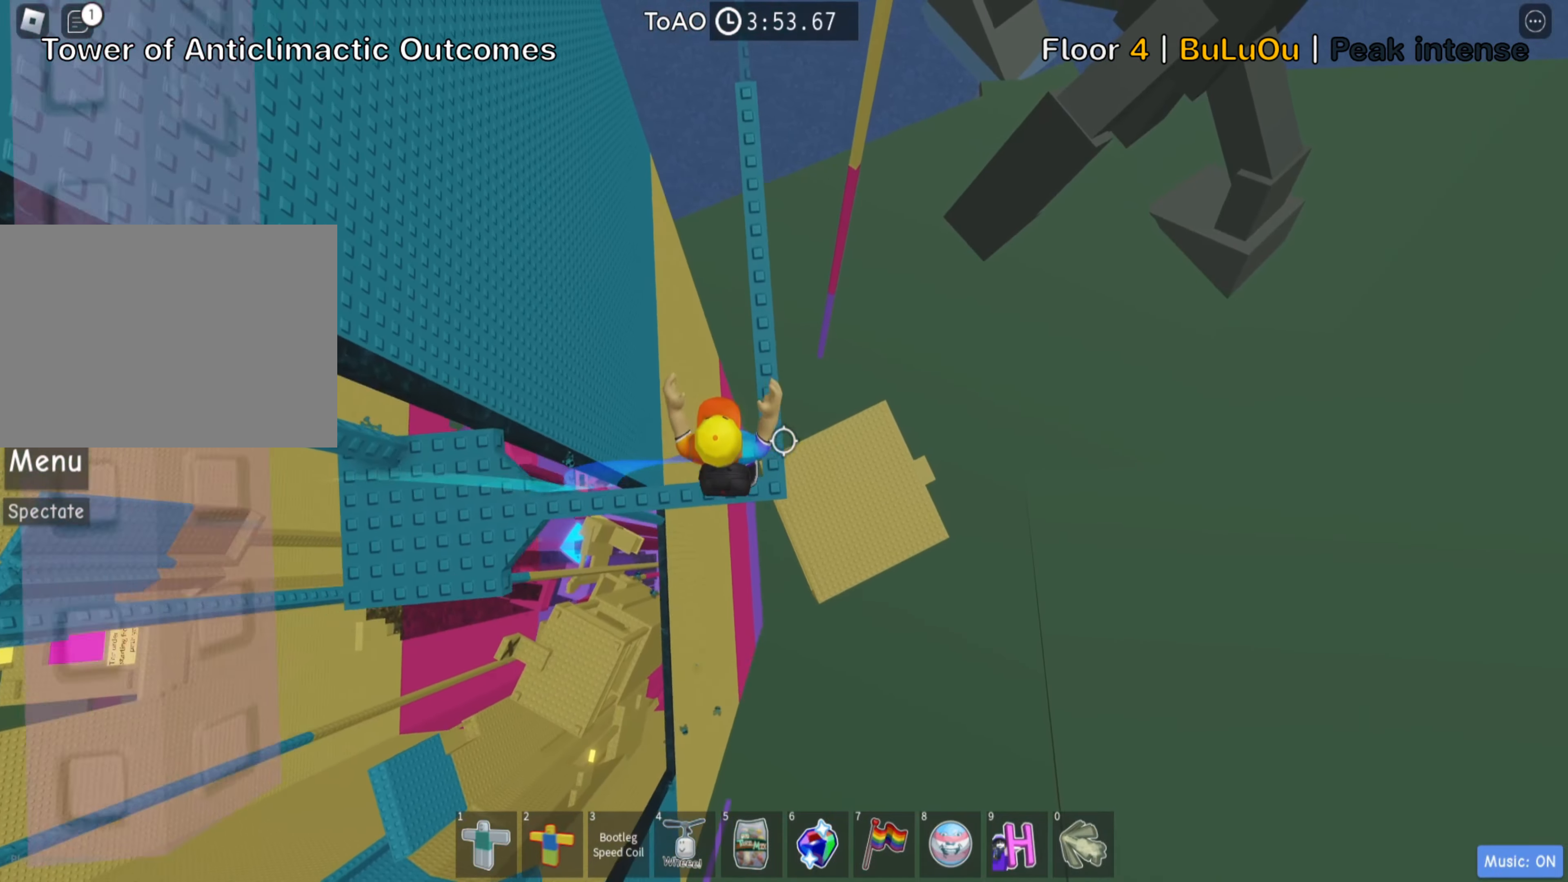
{"dt_ms": 500, "keys": ["w"], "events": [[16, "d", "up"]]}
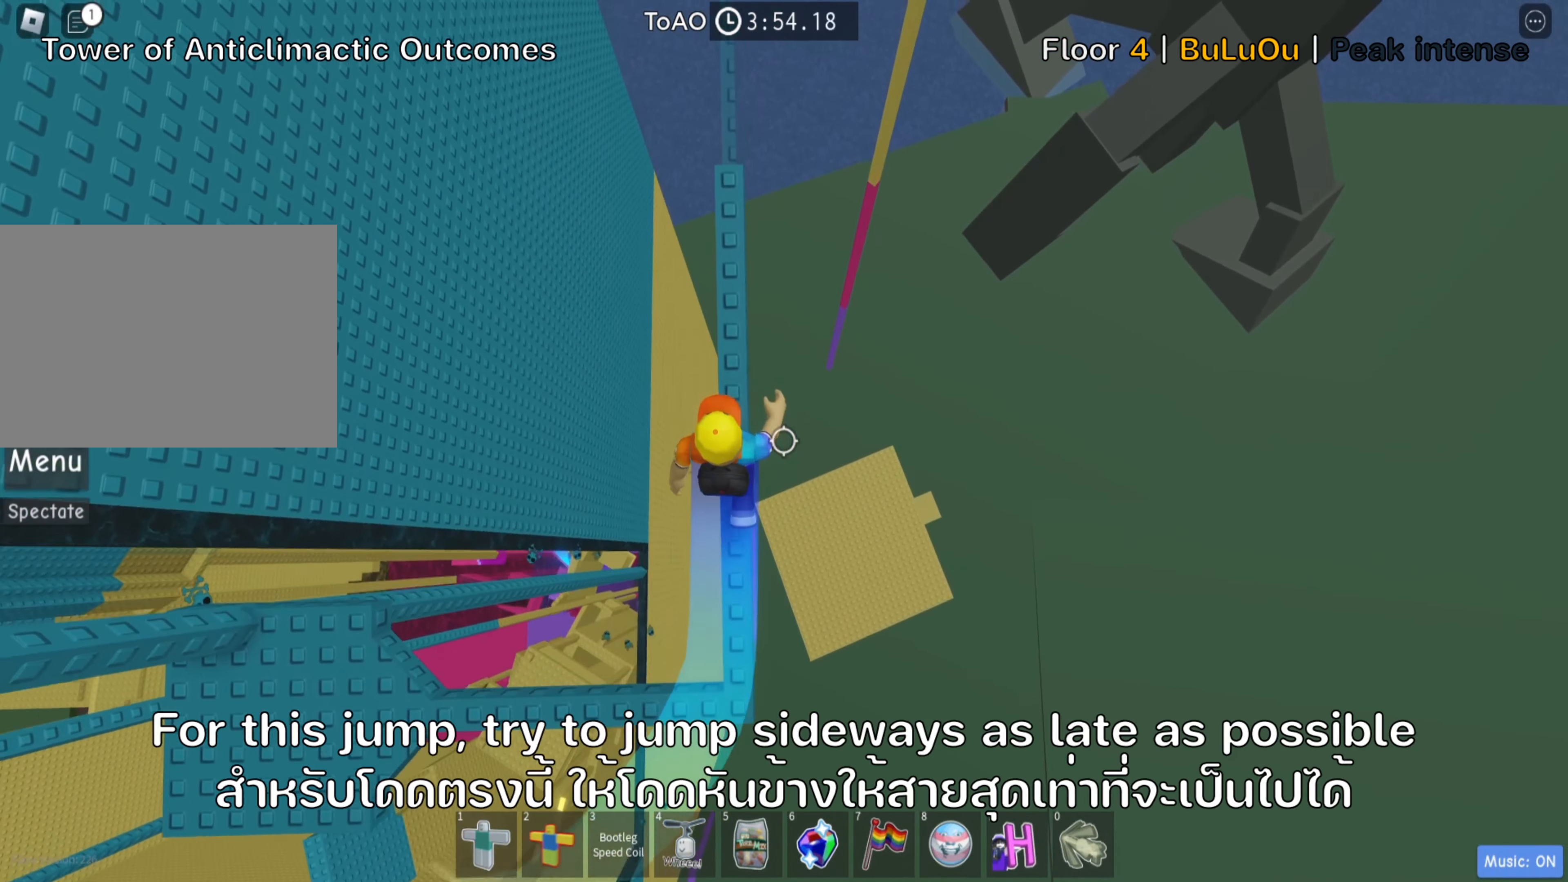
{"dt_ms": 500, "keys": ["shift"], "events": [[350, "w", "up"], [383, "shift", "down"]]}
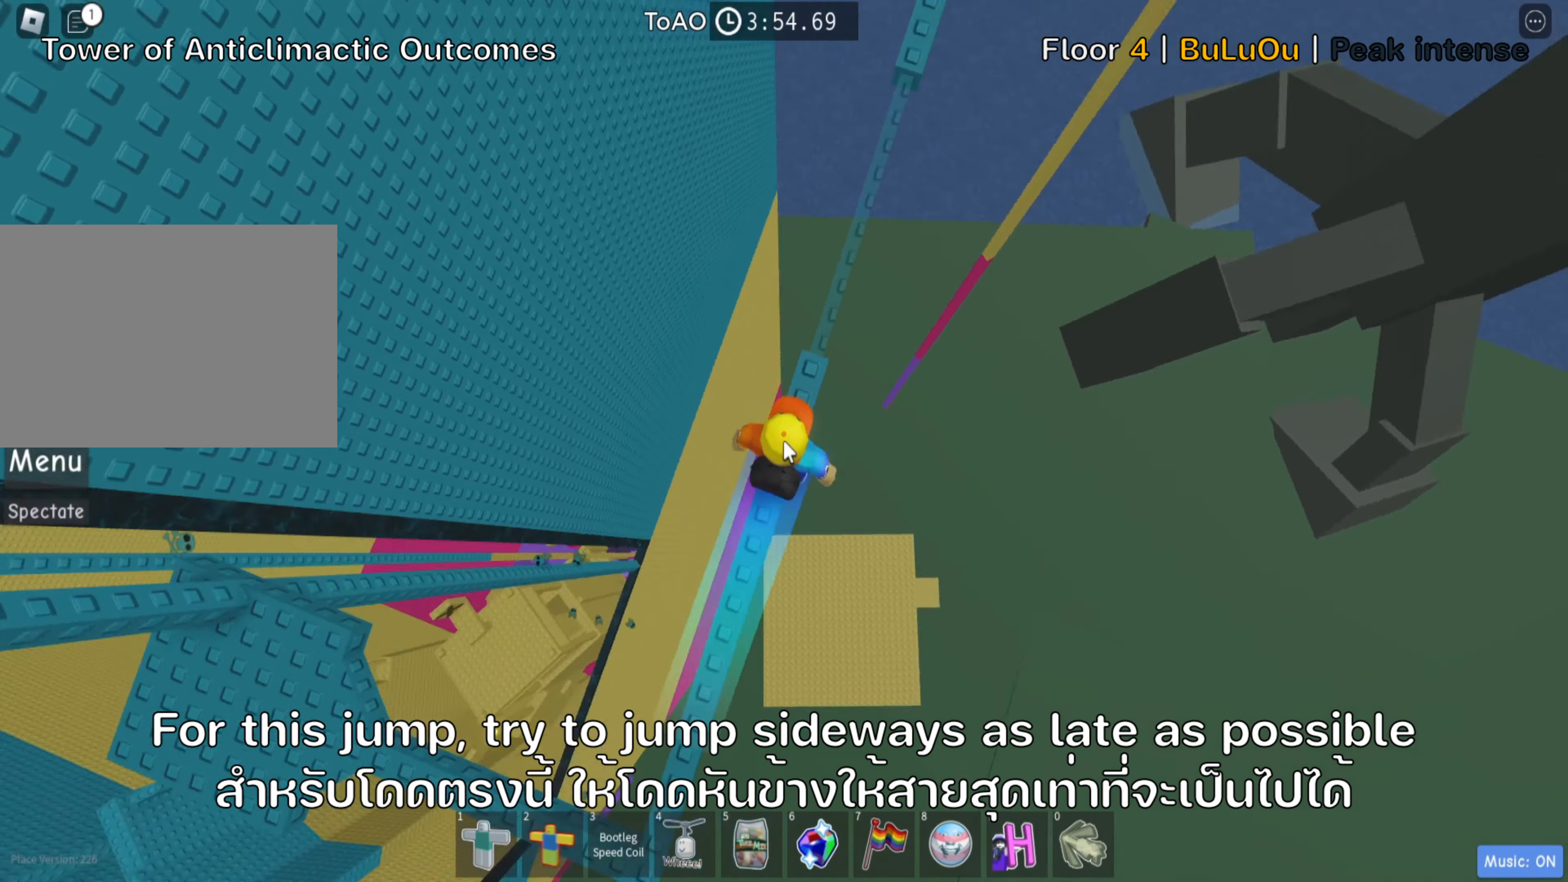
{"dt_ms": 500, "keys": ["d"], "events": [[33, "shift", "up"], [116, "shift", "down"], [233, "shift", "up"], [483, "d", "down"]]}
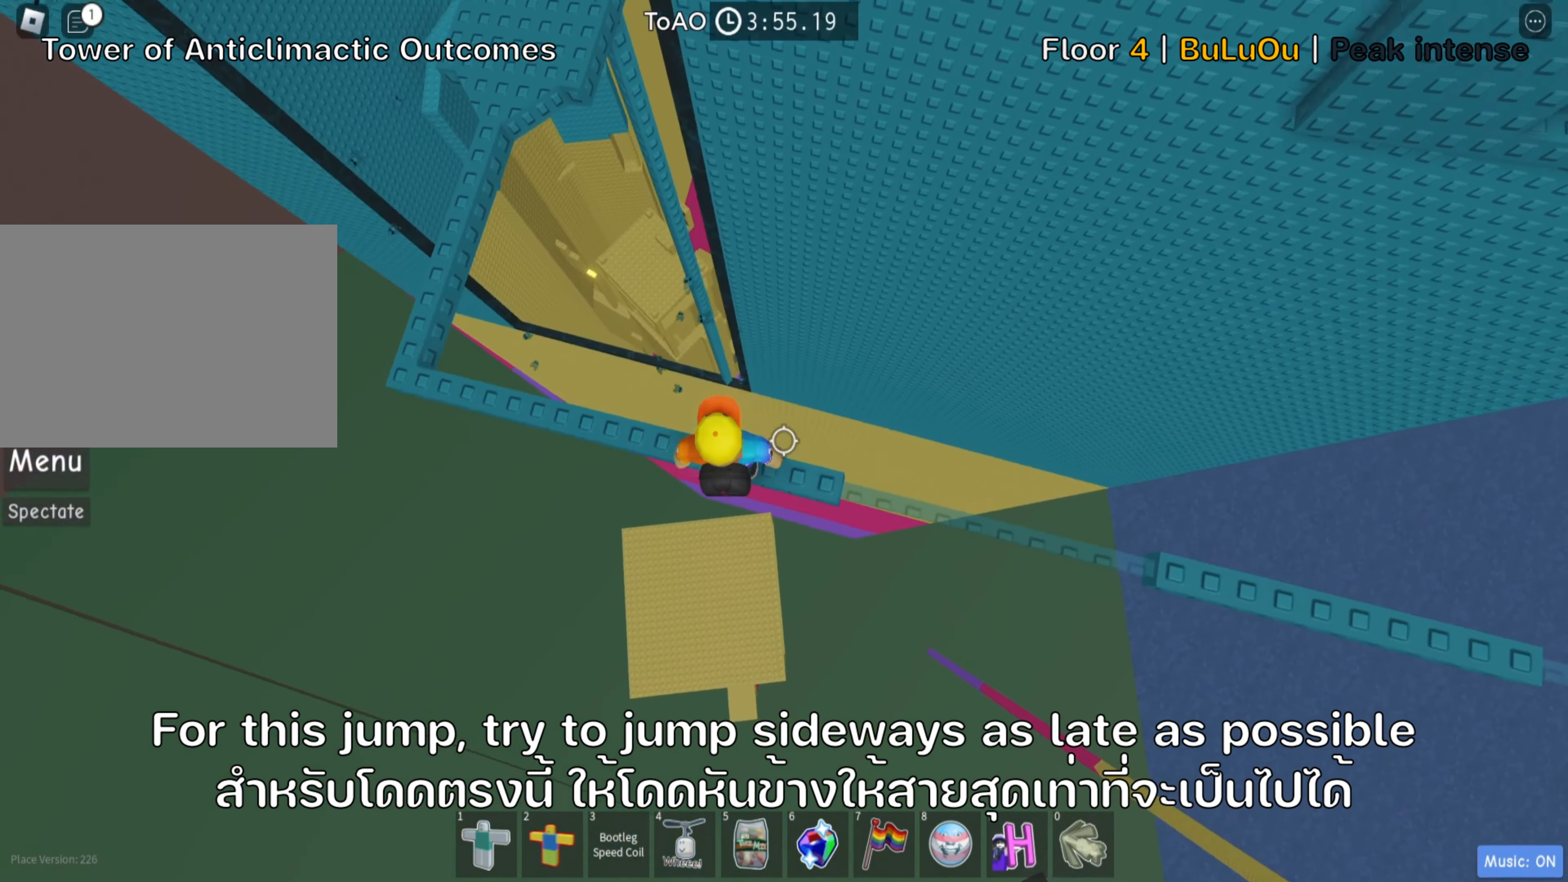
{"dt_ms": 500, "keys": [], "events": [[83, "d", "up"], [333, "d", "down"], [433, "d", "up"]]}
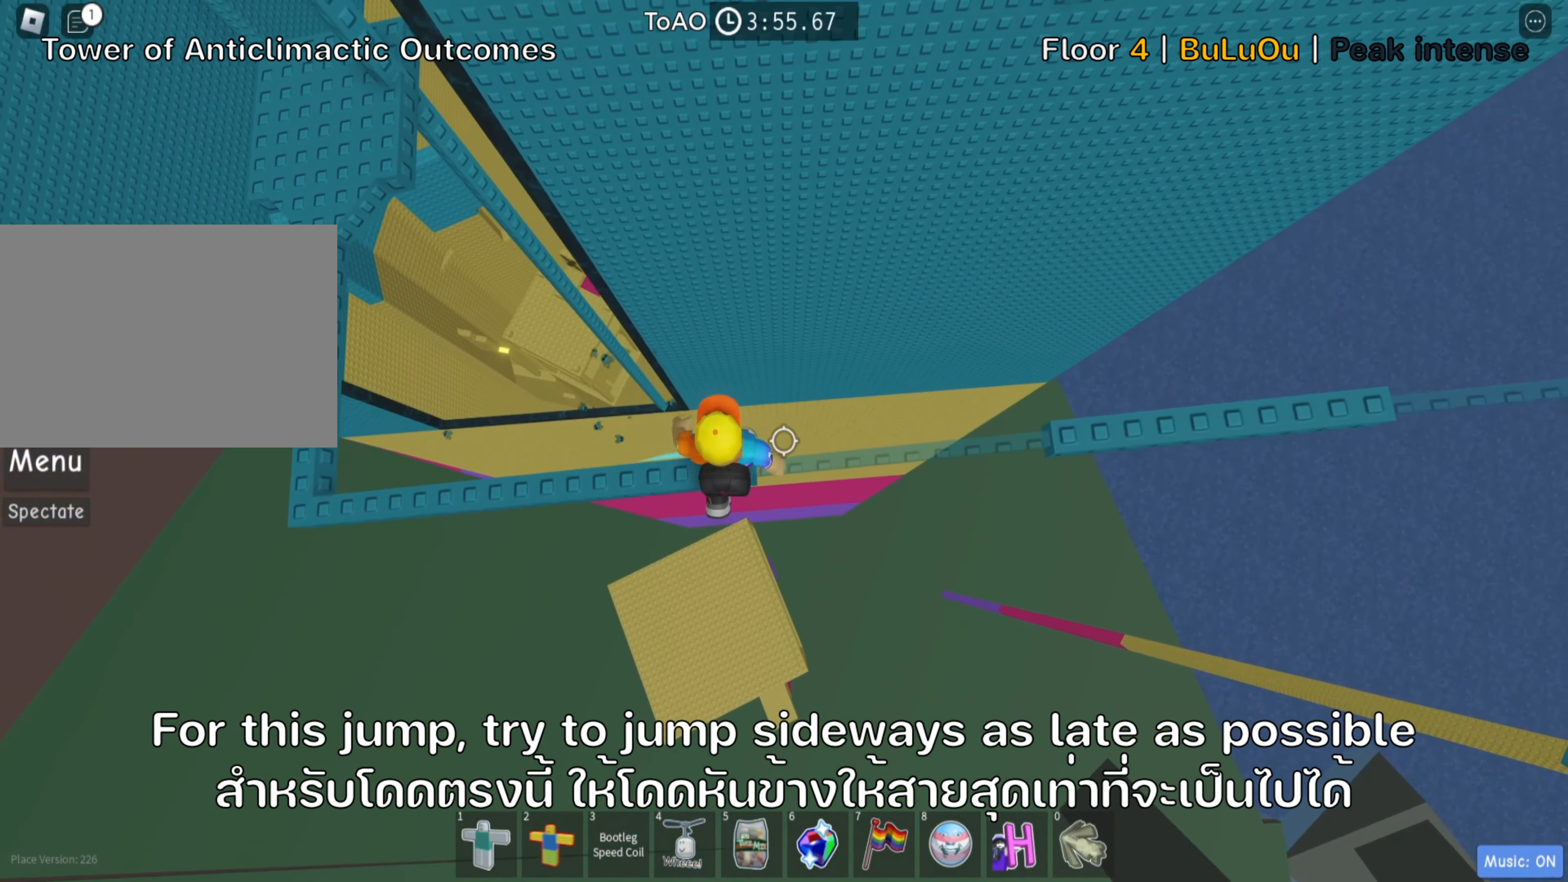
{"dt_ms": 500, "keys": ["d", "space"], "events": [[133, "d", "down"], [283, "space", "down"]]}
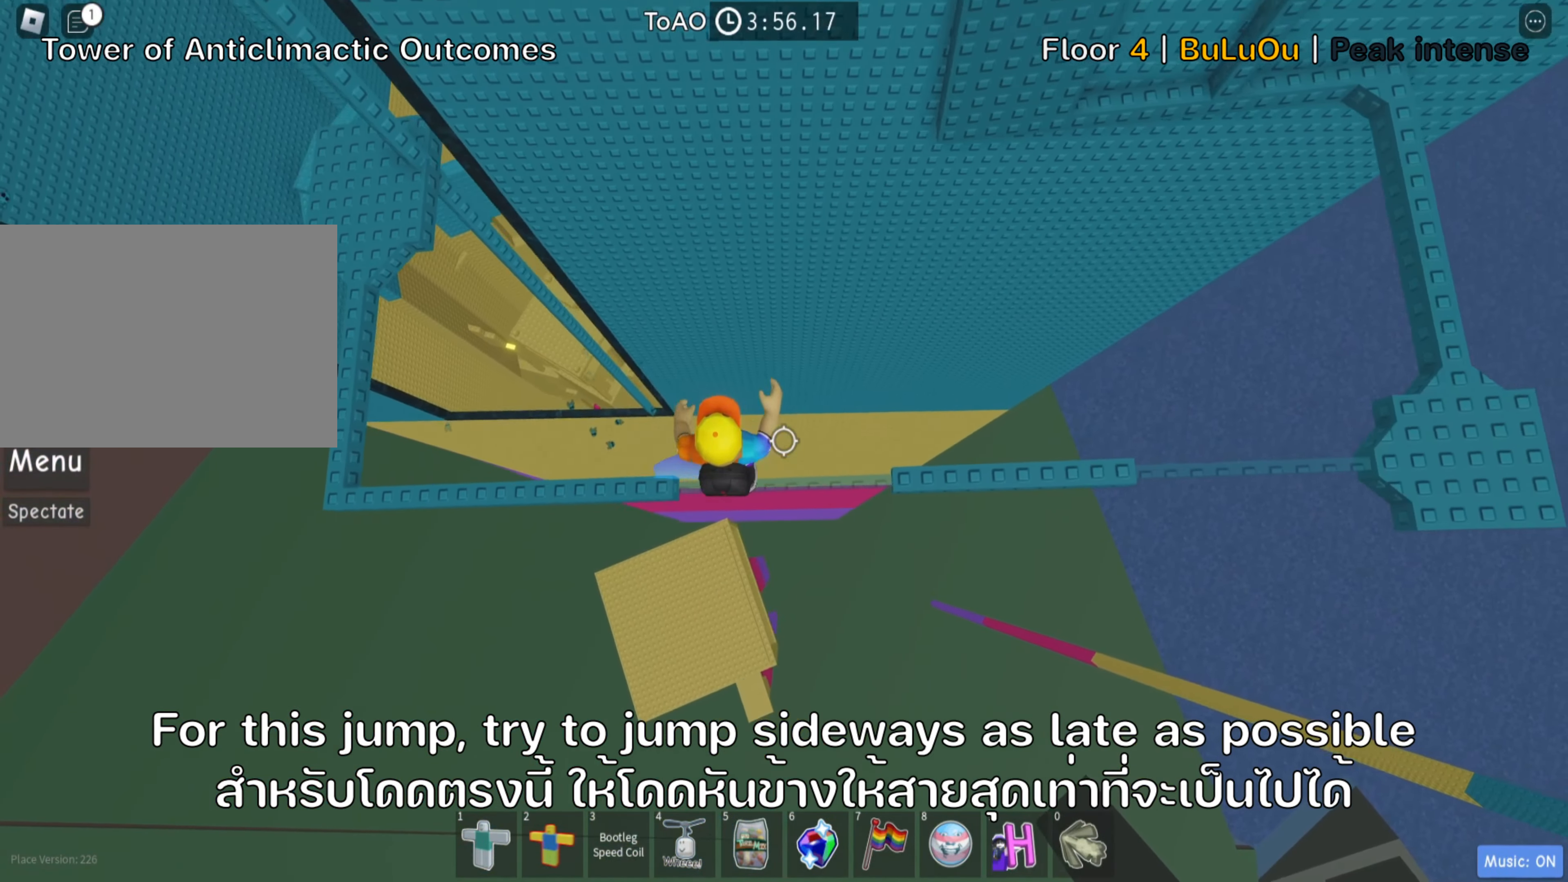
{"dt_ms": 500, "keys": ["d"], "events": [[33, "space", "up"]]}
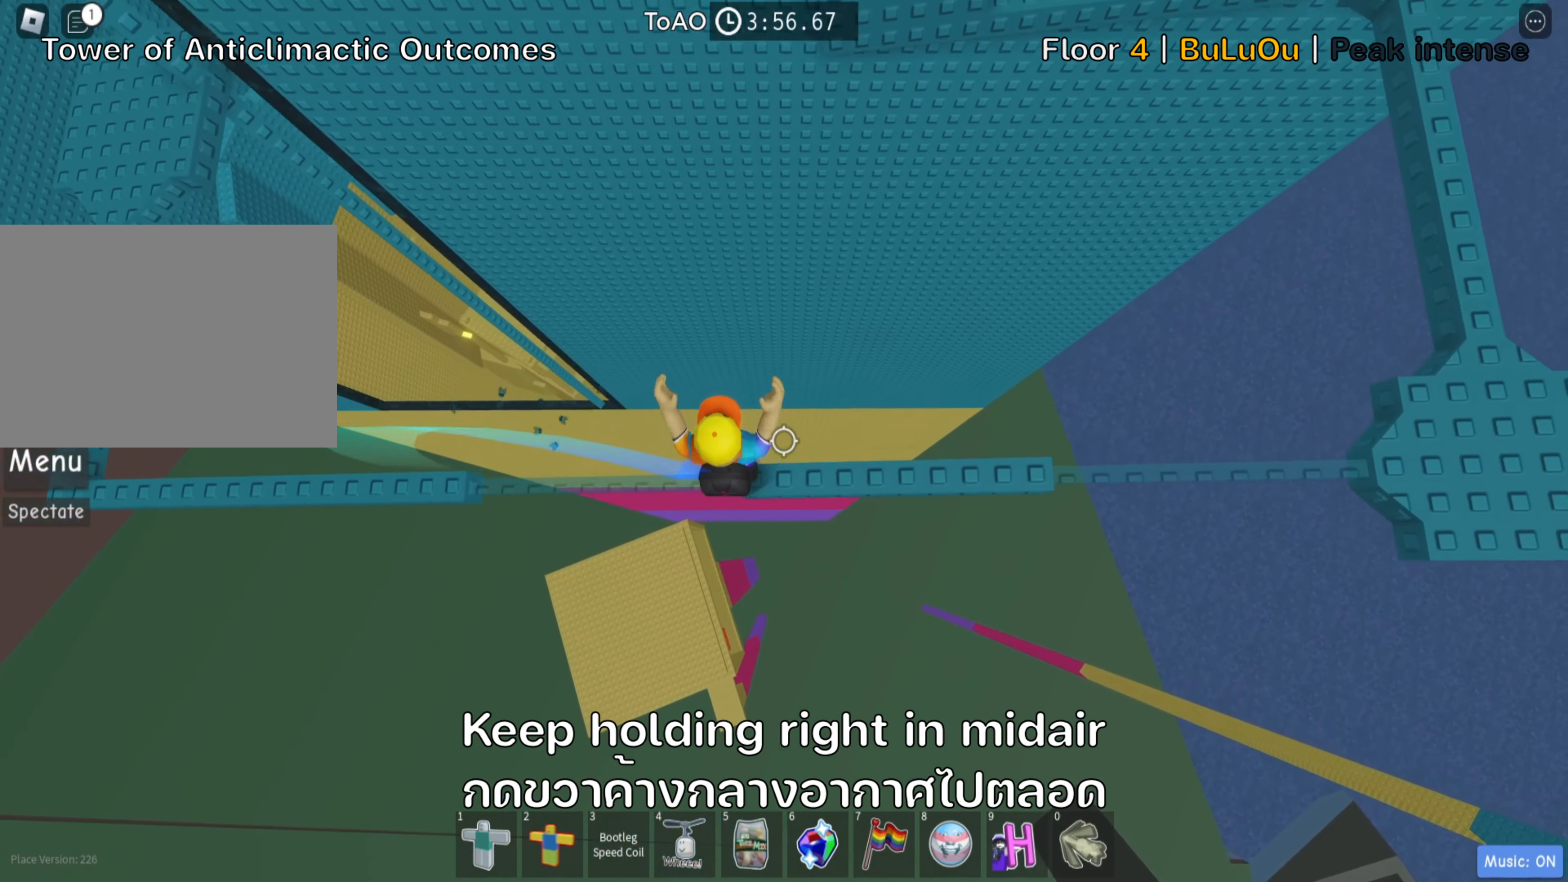
{"dt_ms": 500, "keys": ["d"], "events": []}
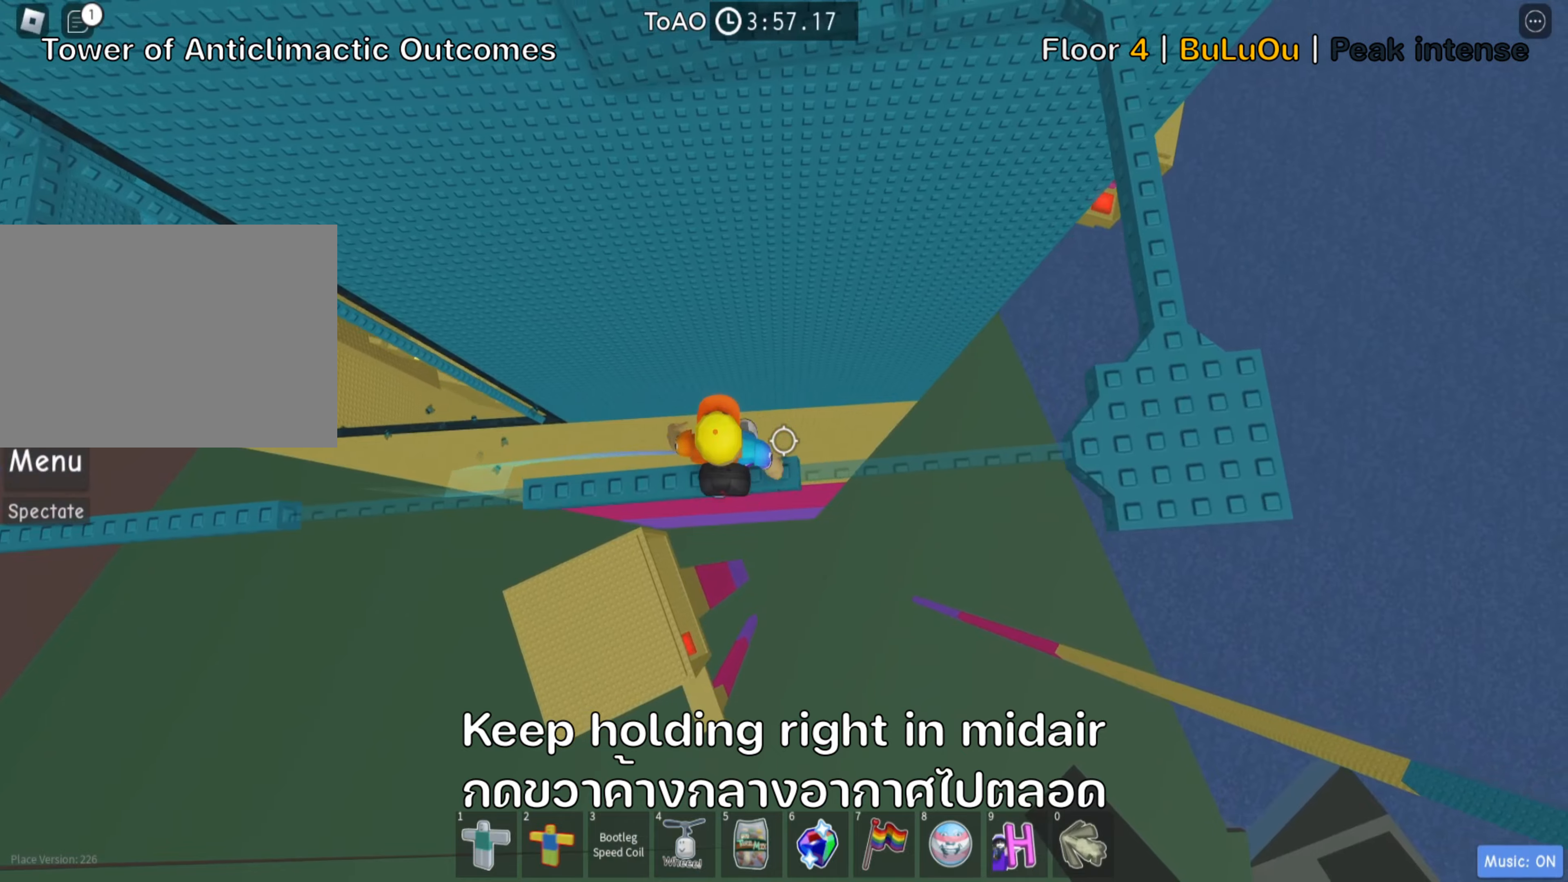
{"dt_ms": 500, "keys": ["d", "space"], "events": [[117, "d", "up"], [283, "d", "down"], [400, "space", "down"]]}
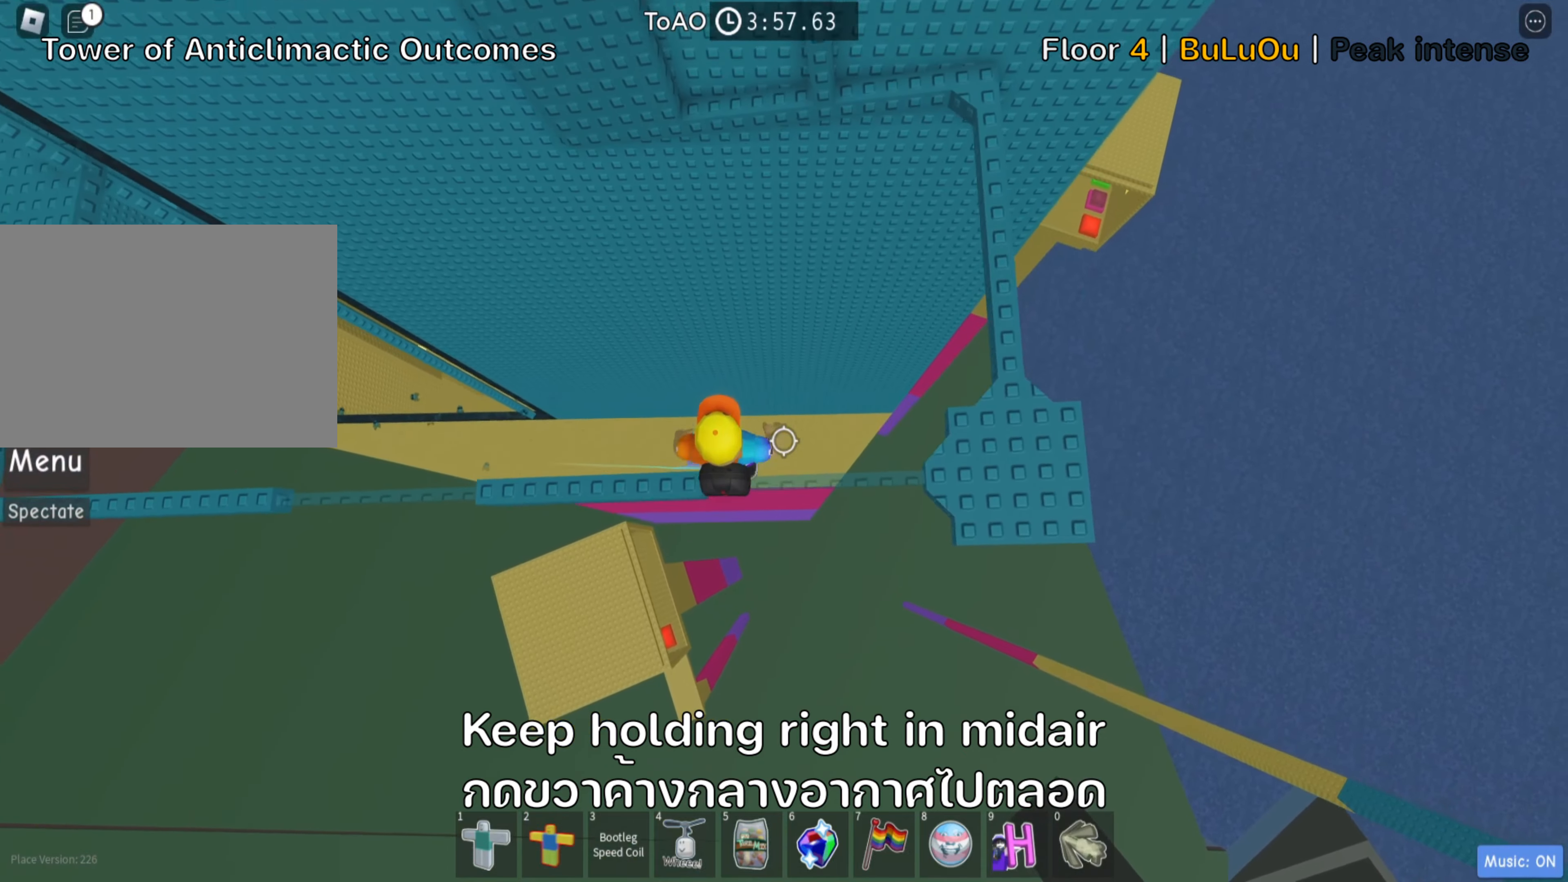
{"dt_ms": 500, "keys": ["d", "space", "w"], "events": [[67, "space", "up"], [500, "space", "down"], [500, "w", "down"]]}
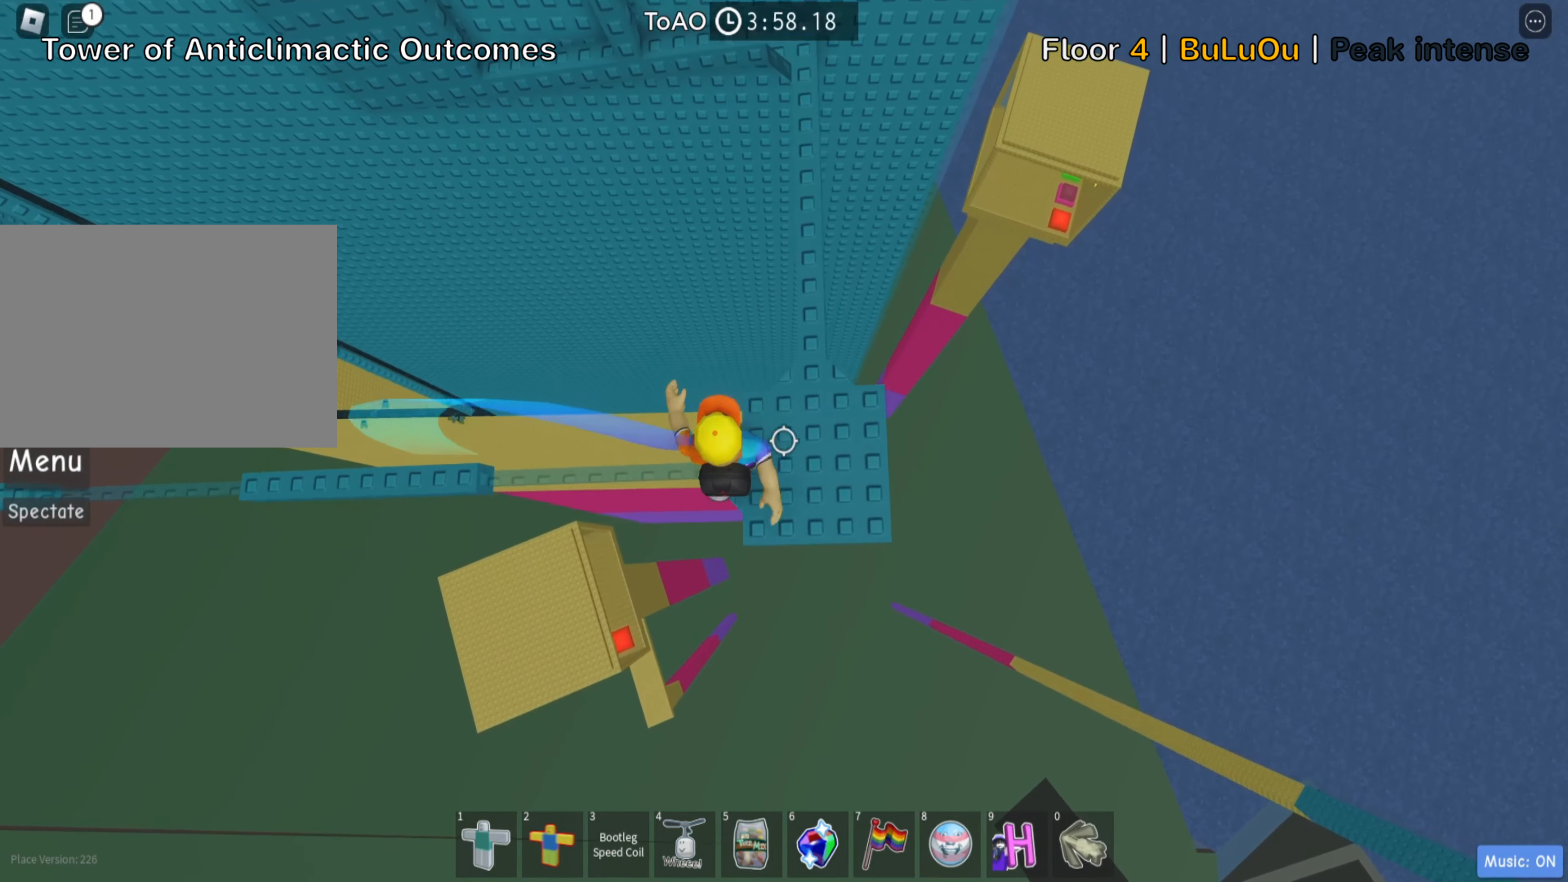
{"dt_ms": 500, "keys": ["shift", "w"], "events": [[133, "d", "up"], [150, "space", "up"], [167, "shift", "down"], [317, "shift", "up"], [400, "shift", "down"]]}
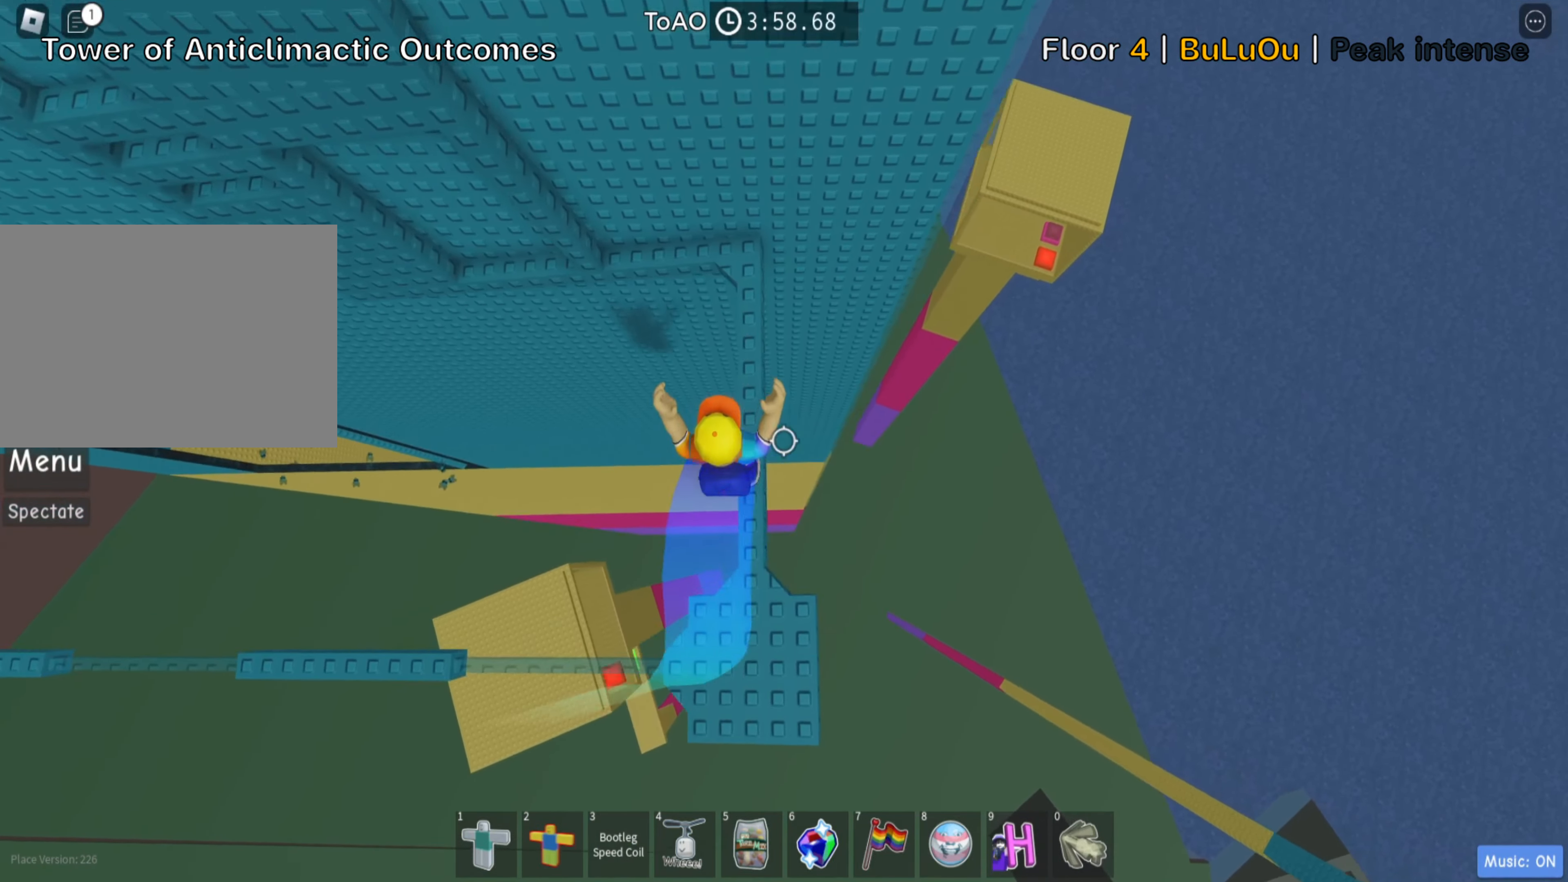
{"dt_ms": 500, "keys": ["w"], "events": [[50, "shift", "up"], [133, "space", "down"], [300, "space", "up"]]}
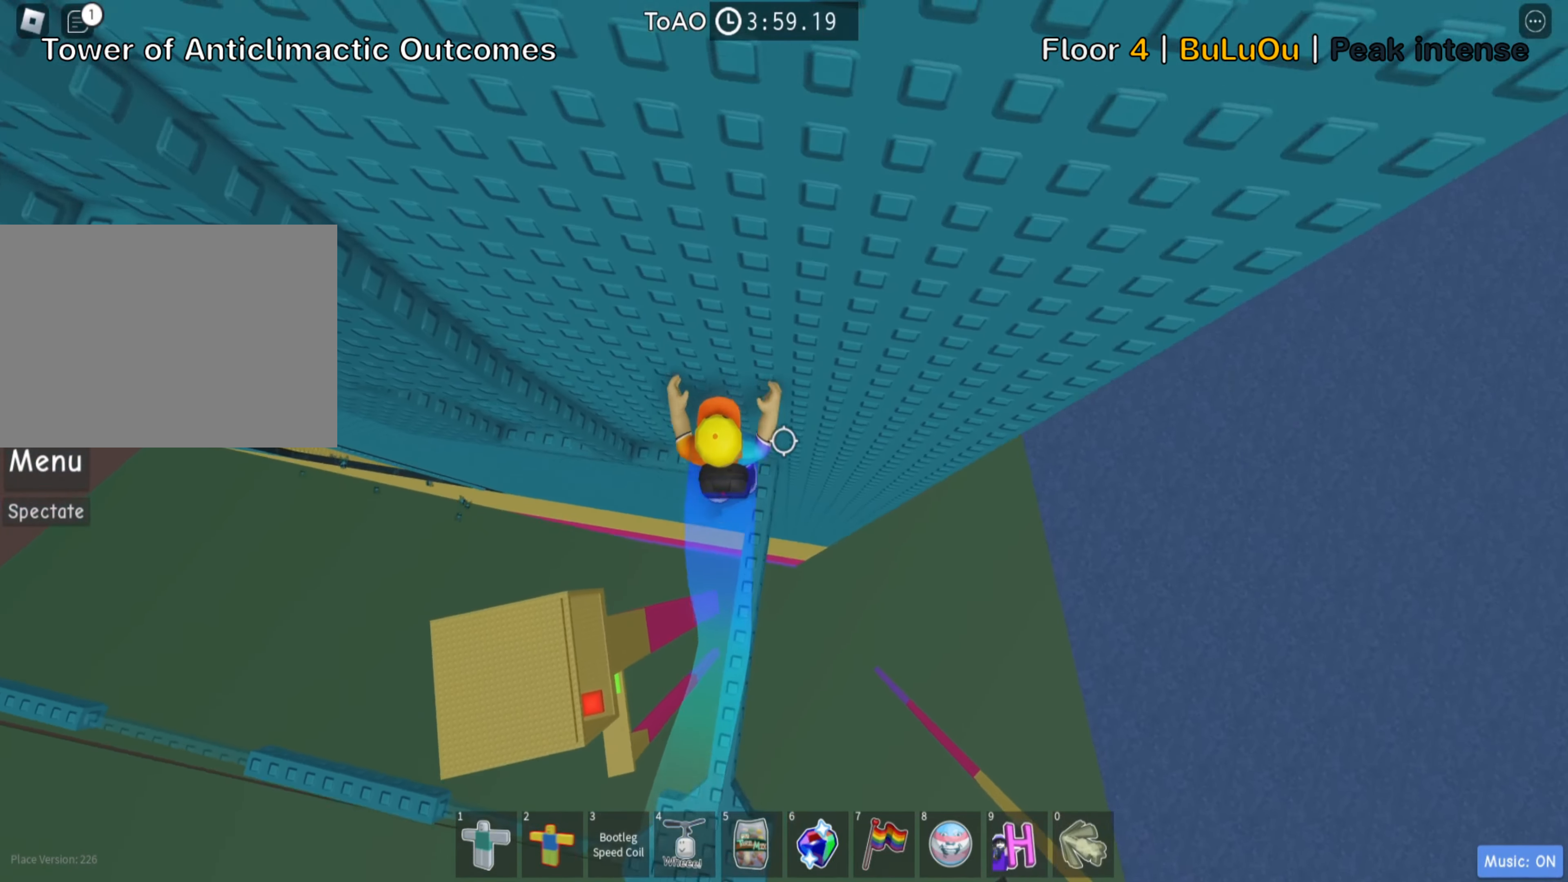
{"dt_ms": 500, "keys": ["space"], "events": [[367, "w", "up"], [450, "space", "down"]]}
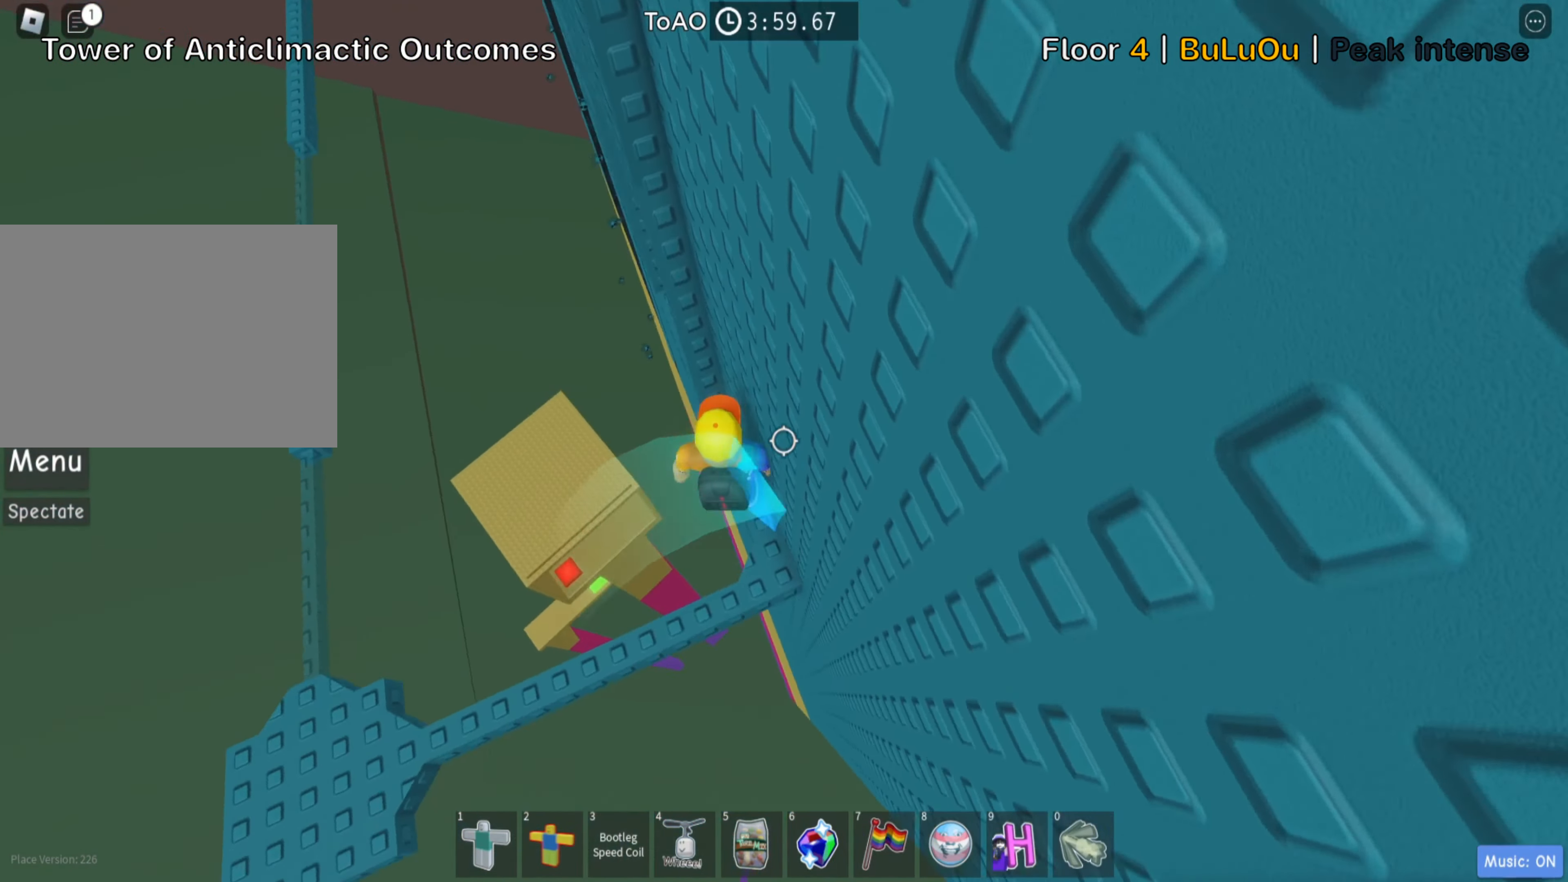
{"dt_ms": 500, "keys": ["w"], "events": [[17, "w", "down"], [100, "space", "up"]]}
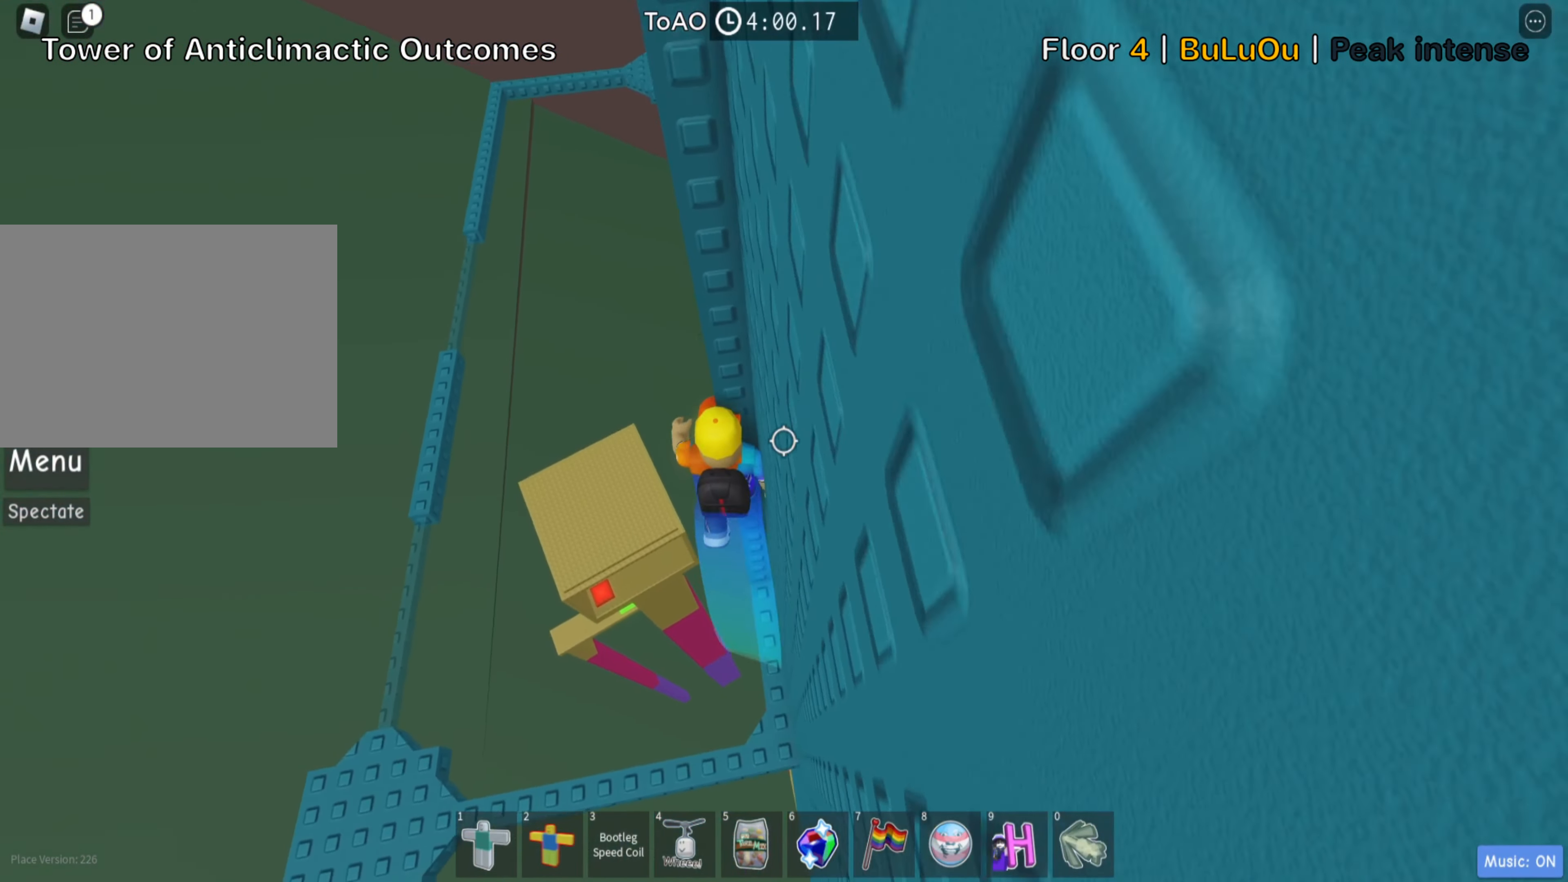
{"dt_ms": 500, "keys": [], "events": [[233, "w", "up"], [250, "shift", "down"], [400, "shift", "up"]]}
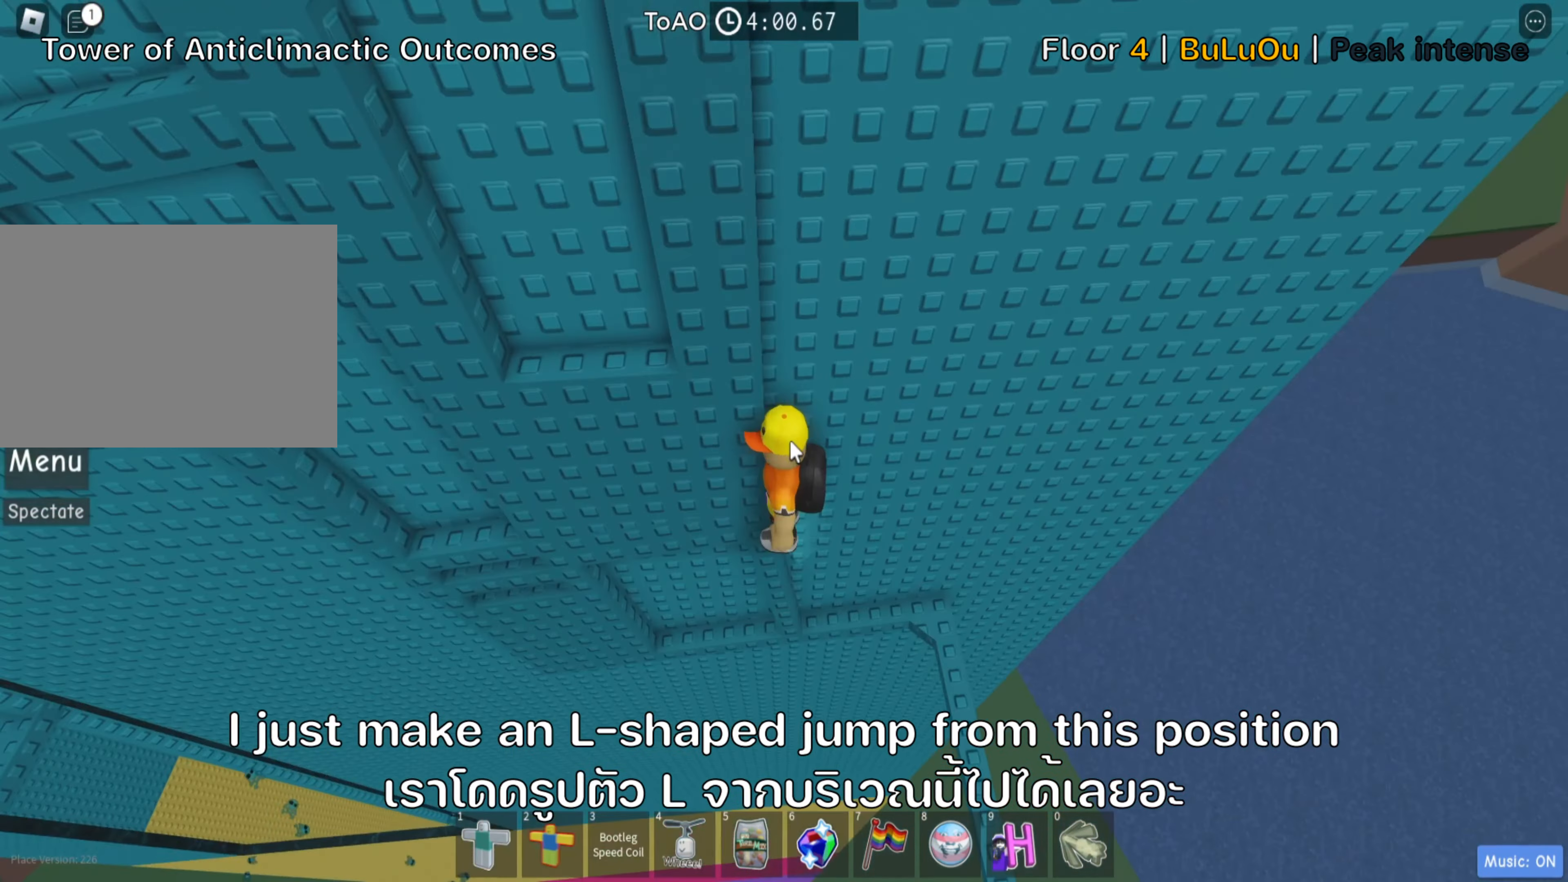
{"dt_ms": 500, "keys": [], "events": []}